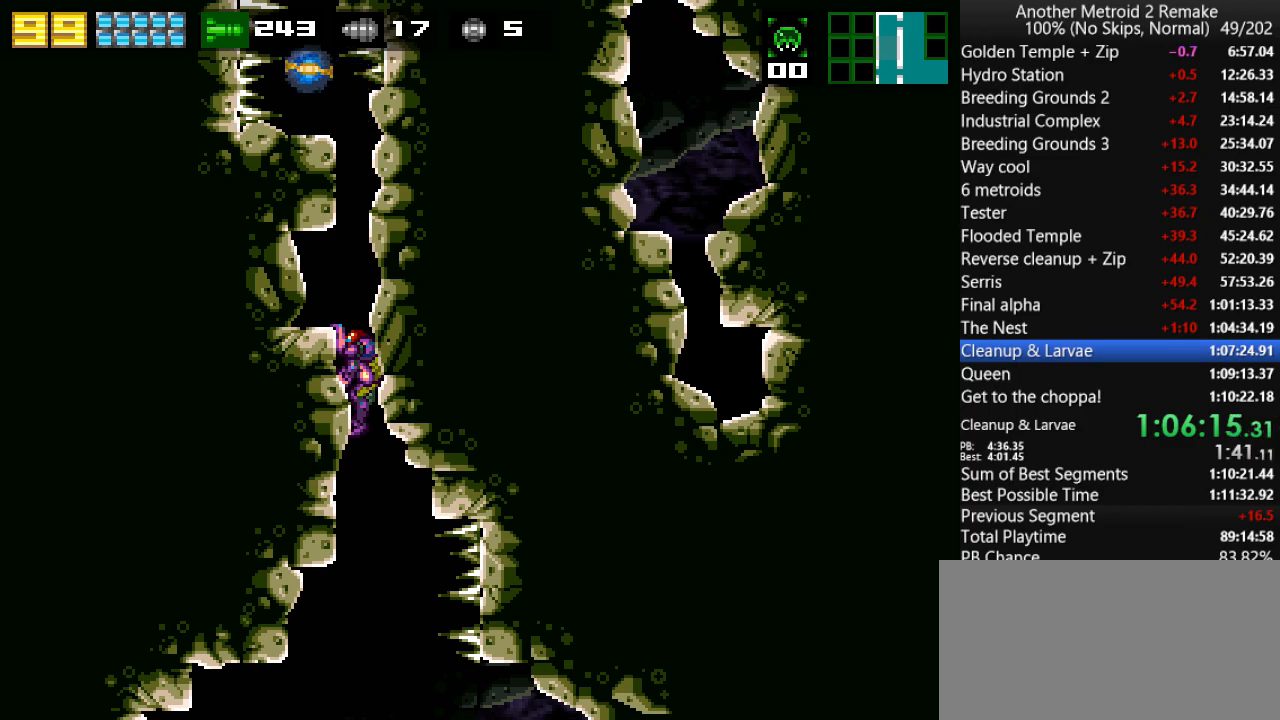
Gameplay with keyboard; each line is a JSON object with the keys held at the frame after it. "events" lists presses ("down") and releases ("up") of "aim", "aimlock", "down", "fire", "hold", "jump", "left", "morph", "return", "right", "toggle" and "up" between this image and that frame as [ms after this image, input, new state], when the widget could be followed in between. No other keys are recorded. Mouse input is not recorded. Key names are as the overlay labels them; some are game actions (e.g. jump) rather than physical keys.
{"keys": [], "events": [[66, "left", "down"], [333, "left", "up"], [366, "right", "down"], [433, "right", "up"]]}
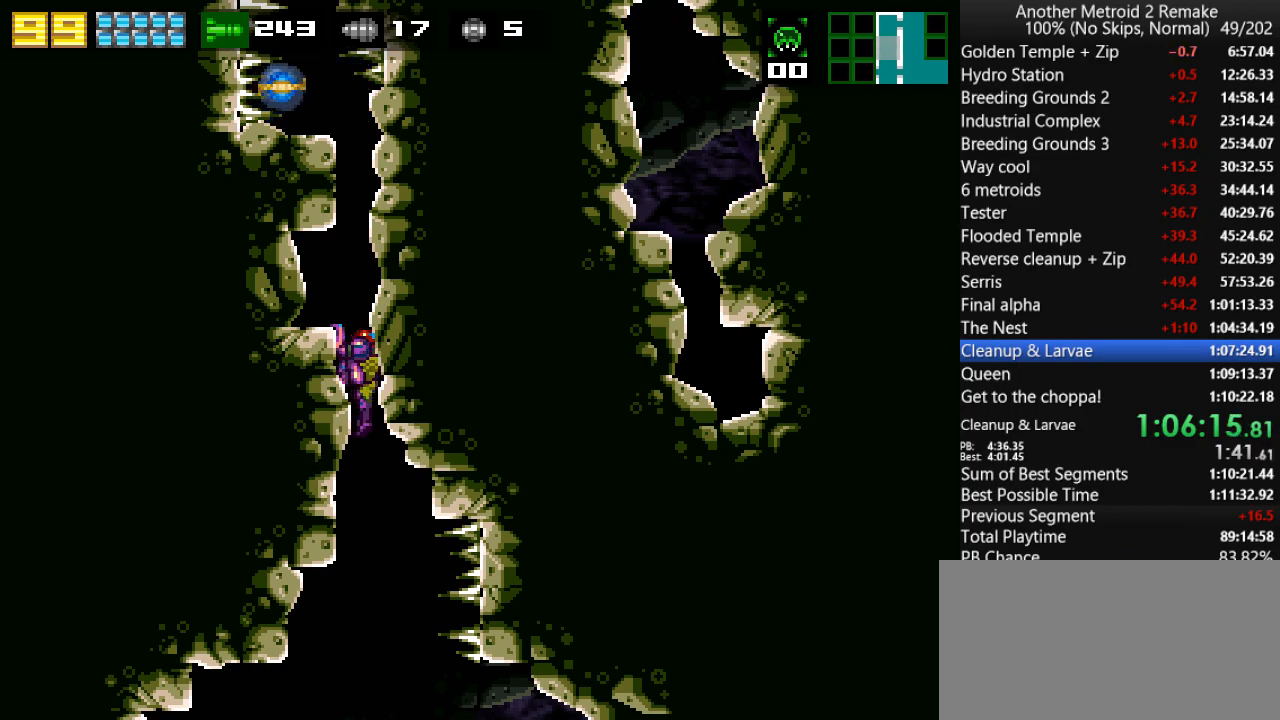
{"keys": ["right"], "events": [[33, "right", "down"]]}
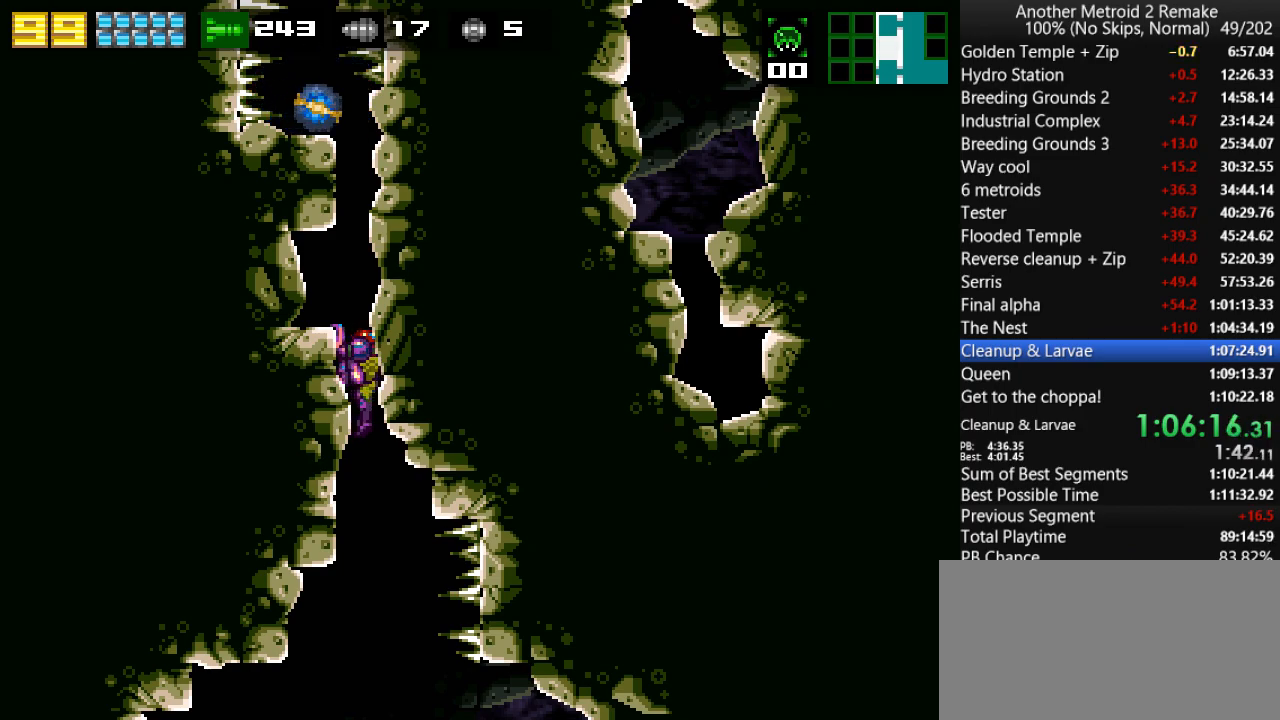
{"keys": ["right"], "events": []}
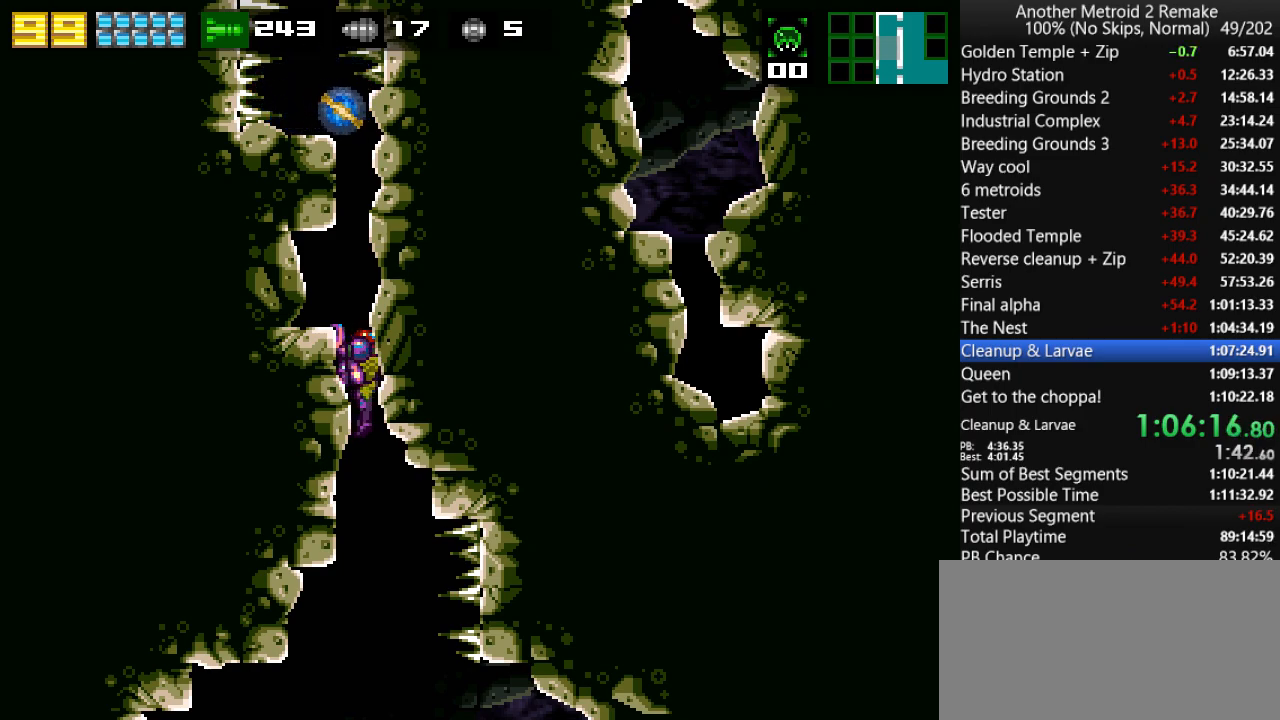
{"keys": [], "events": [[466, "right", "up"]]}
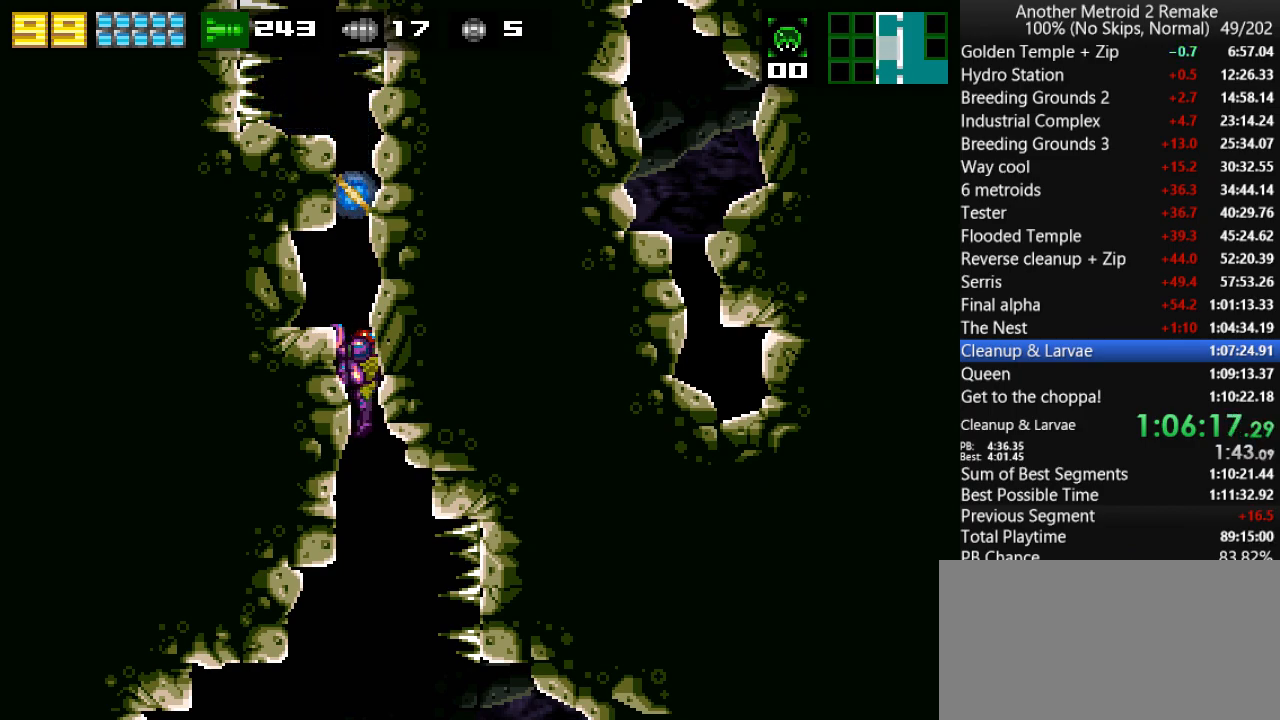
{"keys": ["down", "right"], "events": [[66, "down", "down"], [133, "jump", "down"], [166, "jump", "up"], [483, "right", "down"]]}
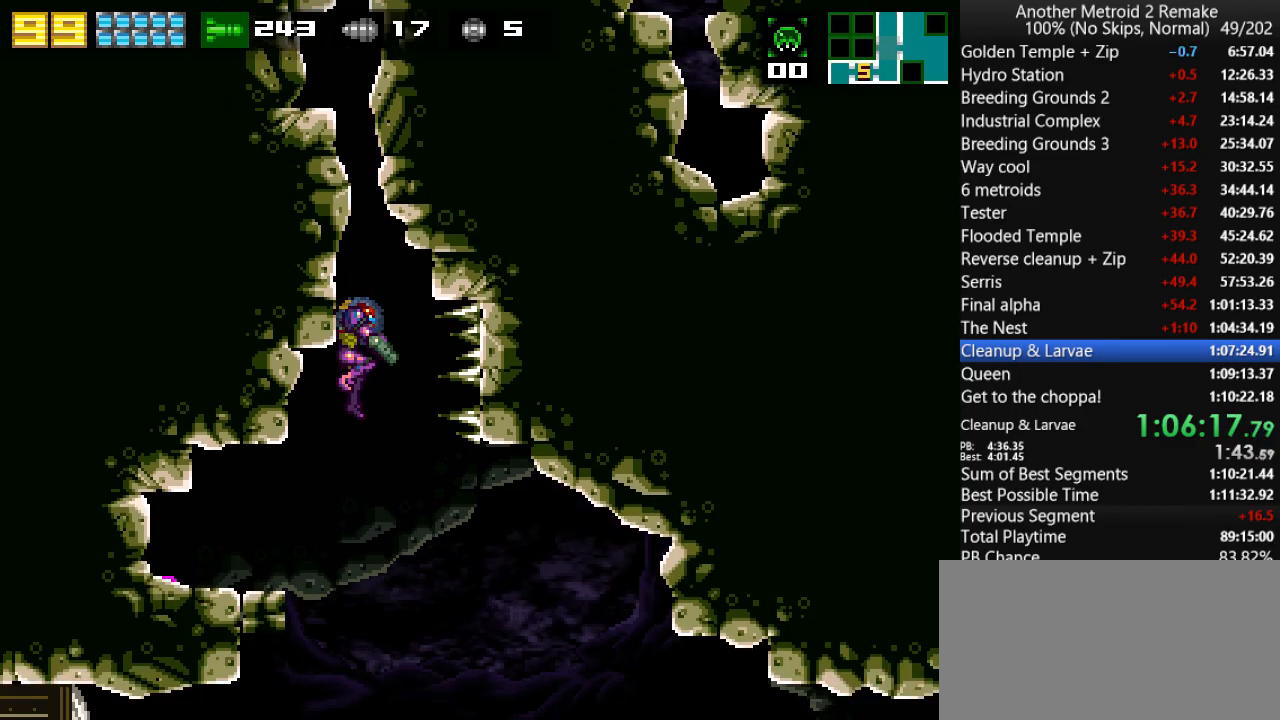
{"keys": ["toggle"], "events": [[16, "down", "up"], [50, "toggle", "down"], [83, "right", "up"]]}
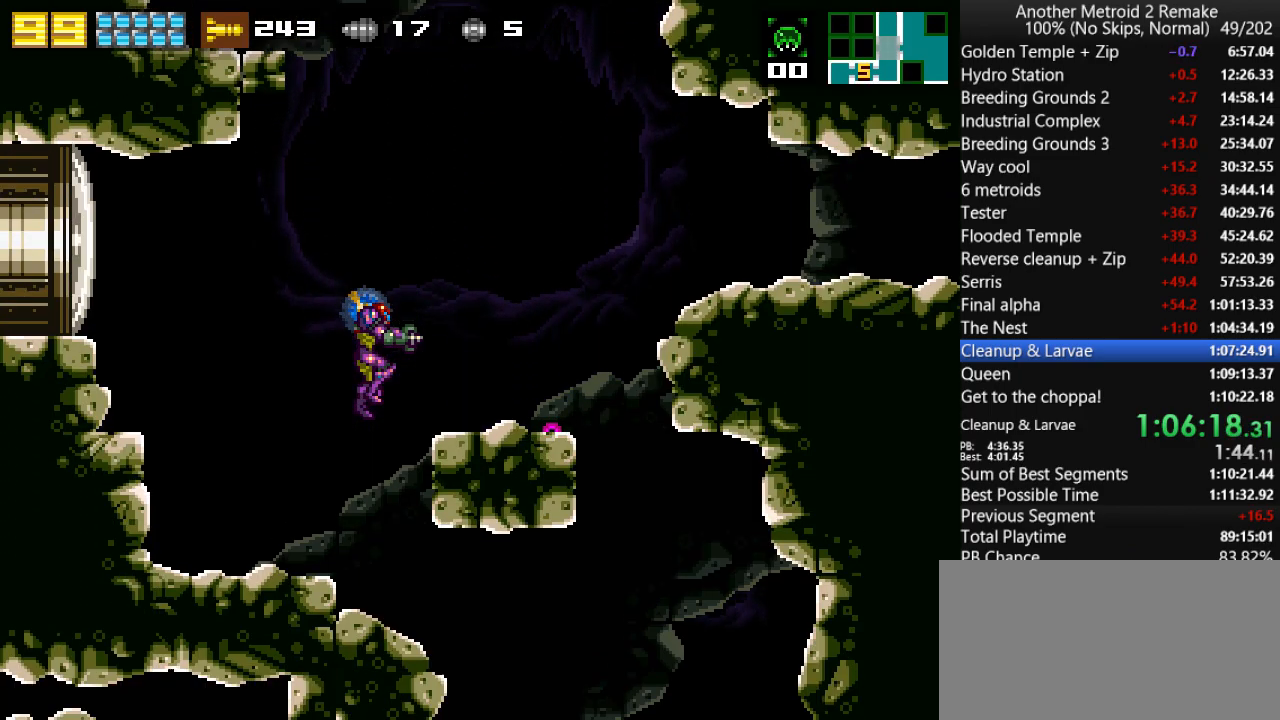
{"keys": ["toggle"], "events": [[266, "left", "down"], [333, "left", "up"]]}
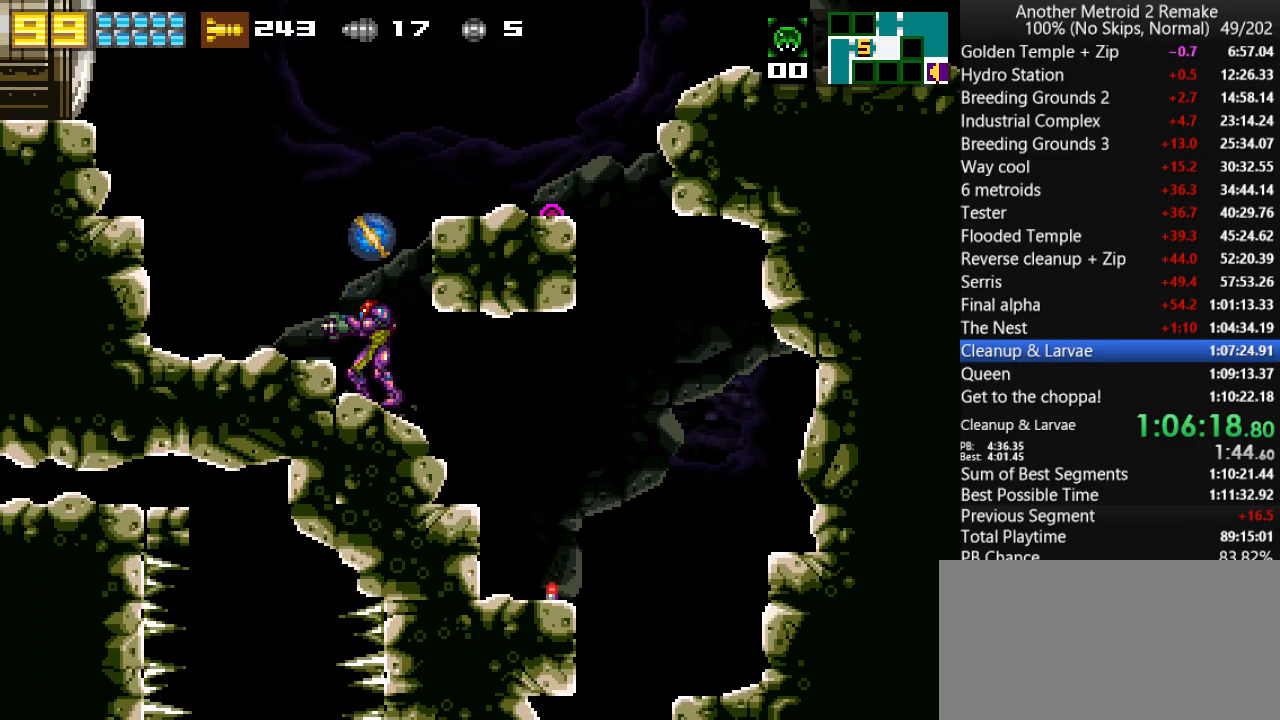
{"keys": ["down", "toggle"], "events": [[233, "left", "down"], [366, "left", "up"], [500, "down", "down"]]}
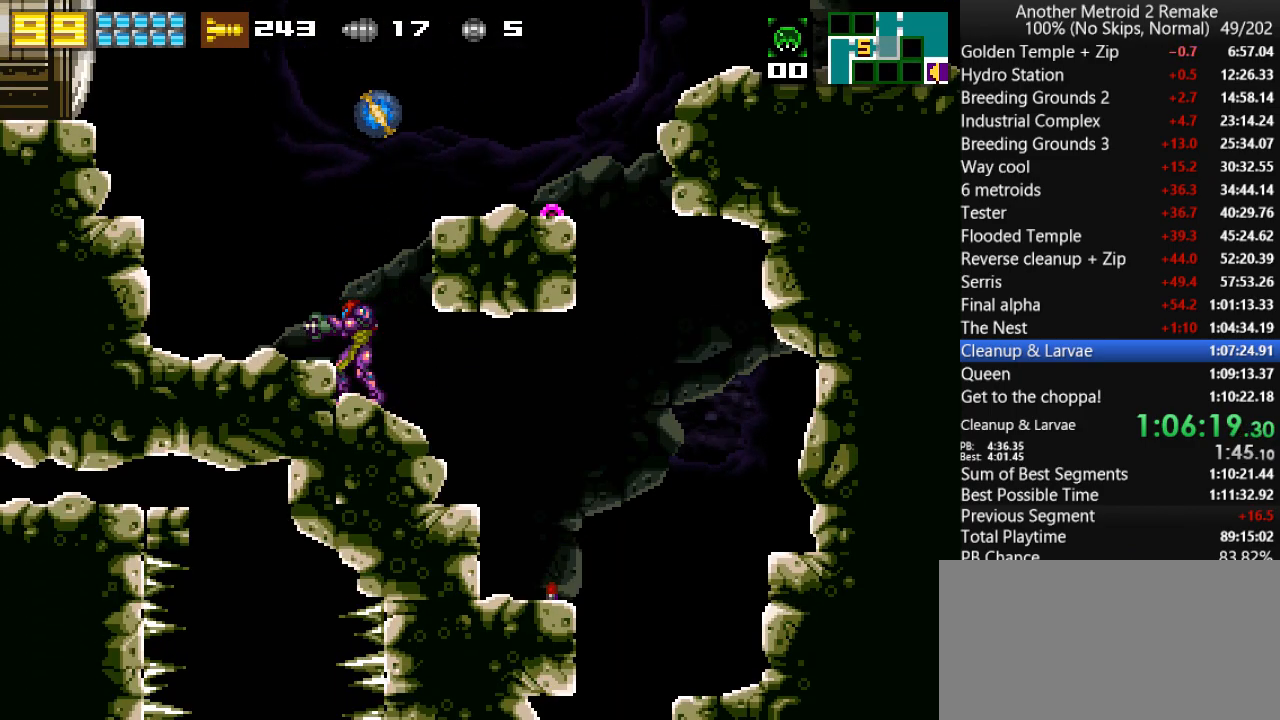
{"keys": ["toggle"], "events": [[83, "down", "up"]]}
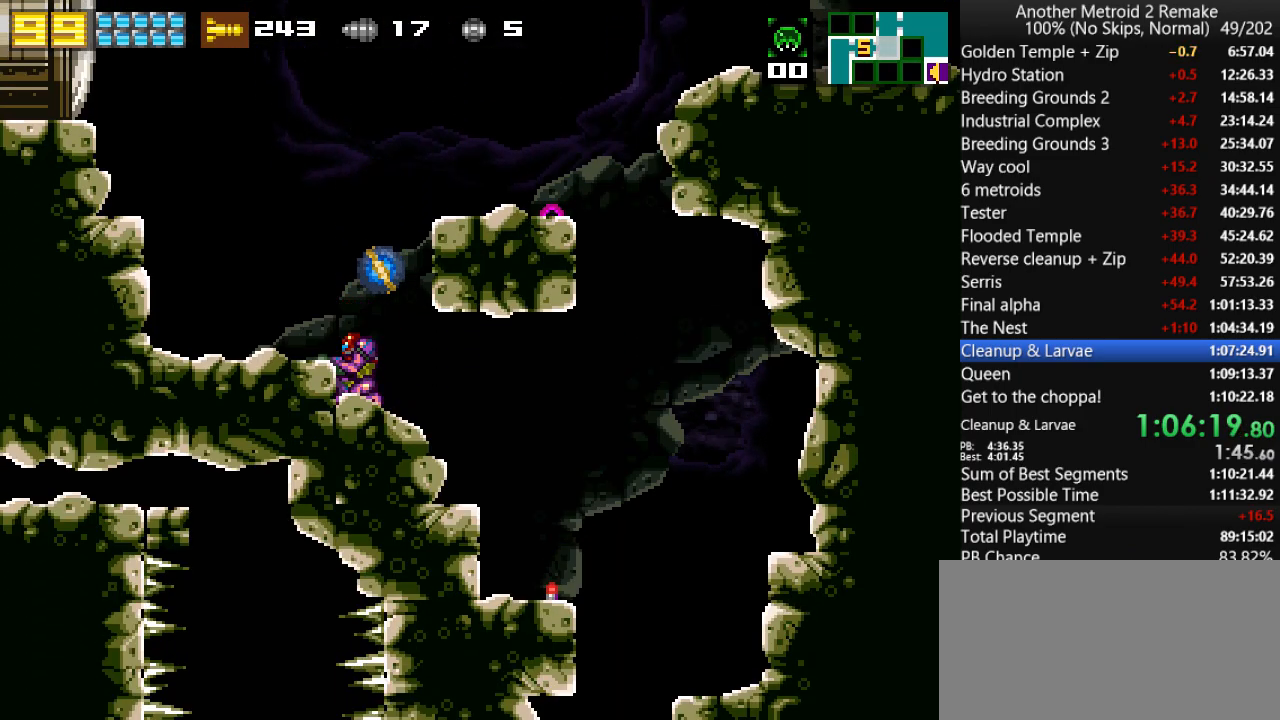
{"keys": ["right"], "events": [[116, "fire", "down"], [150, "morph", "down"], [183, "fire", "up"], [216, "right", "down"], [283, "morph", "up"], [283, "toggle", "up"]]}
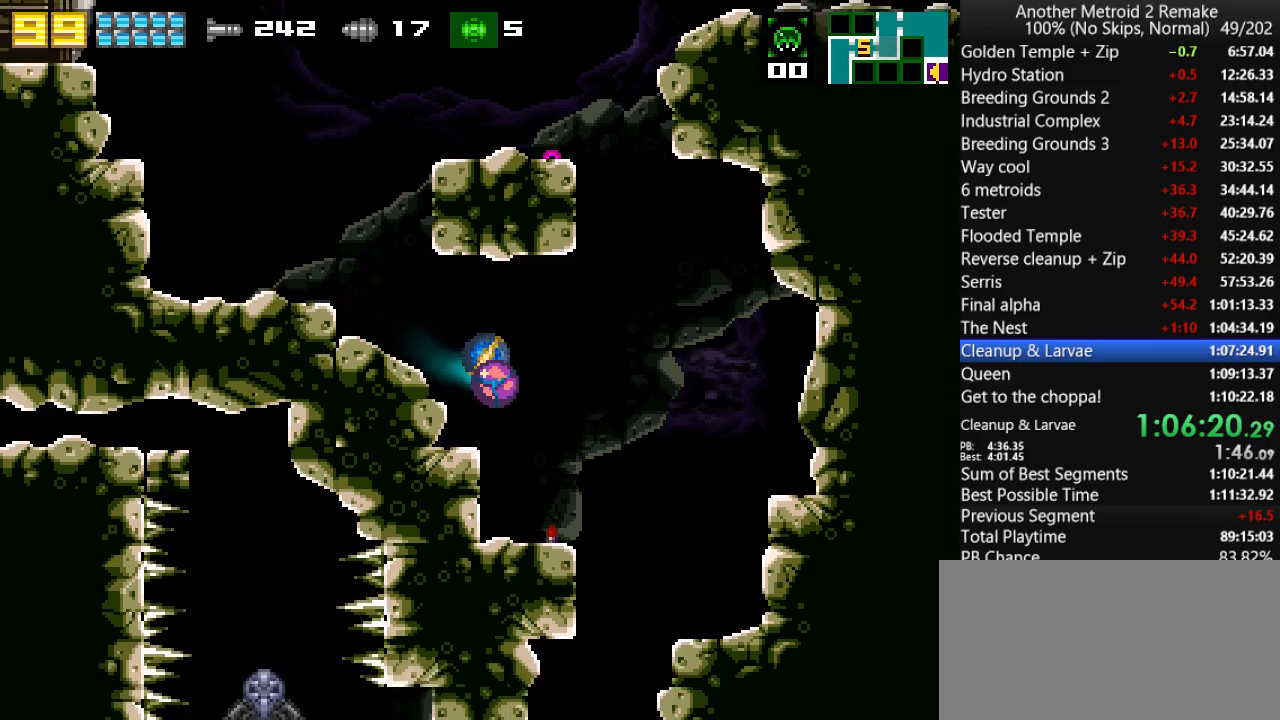
{"keys": ["left"], "events": [[300, "left", "down"], [333, "right", "up"]]}
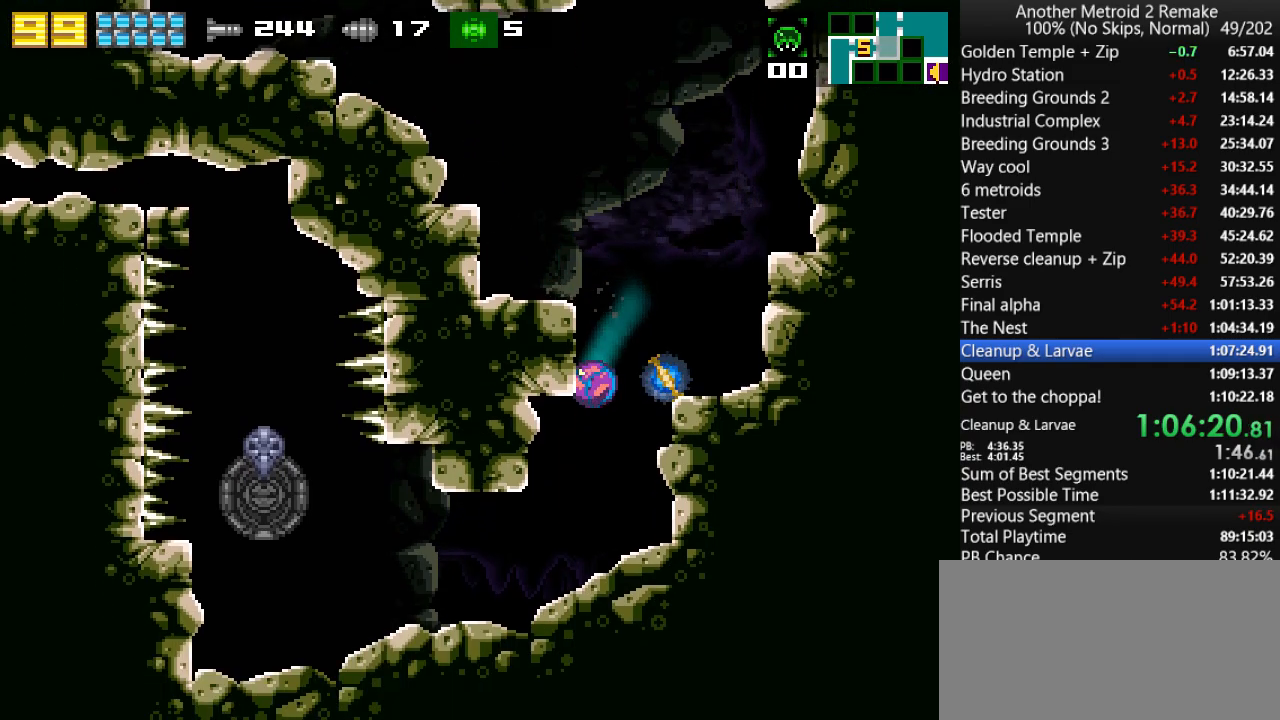
{"keys": ["right", "toggle", "up"], "events": [[200, "up", "down"], [250, "hold", "down"], [316, "hold", "up"], [316, "left", "up"], [316, "up", "up"], [350, "toggle", "down"], [383, "right", "down"], [383, "up", "down"]]}
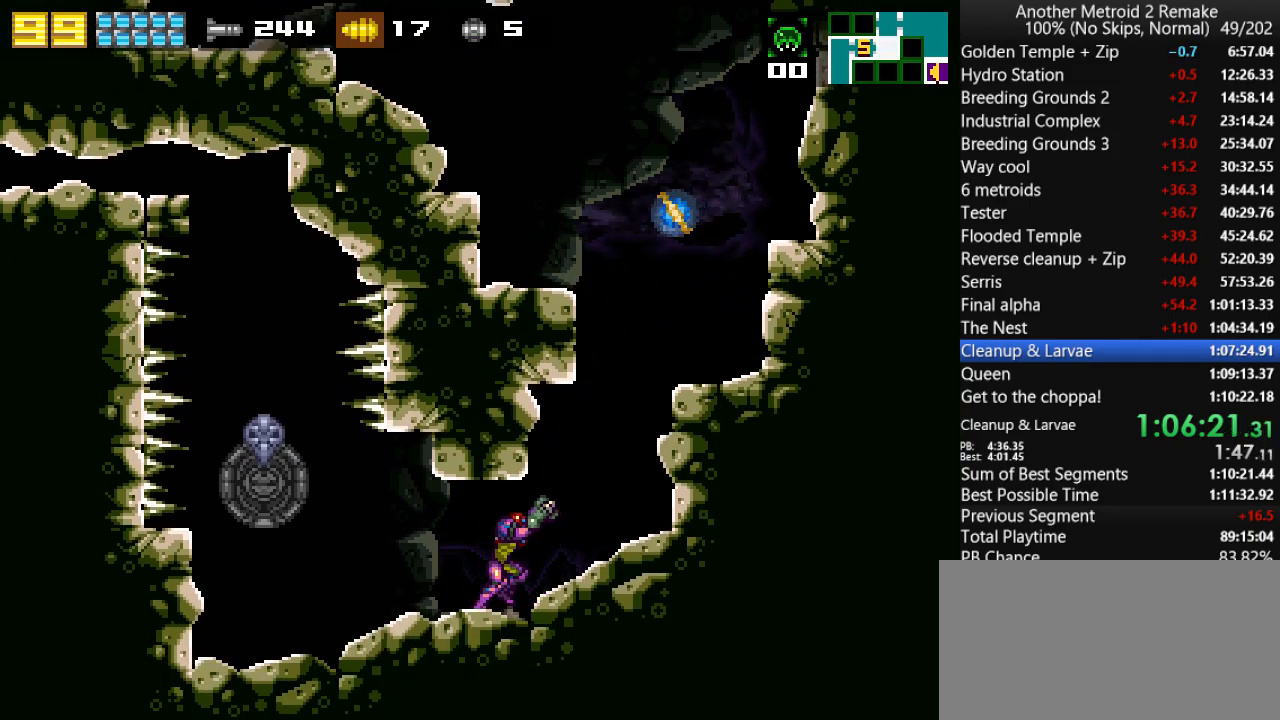
{"keys": ["toggle"], "events": [[16, "right", "up"], [50, "up", "up"], [116, "hold", "down"], [183, "hold", "up"]]}
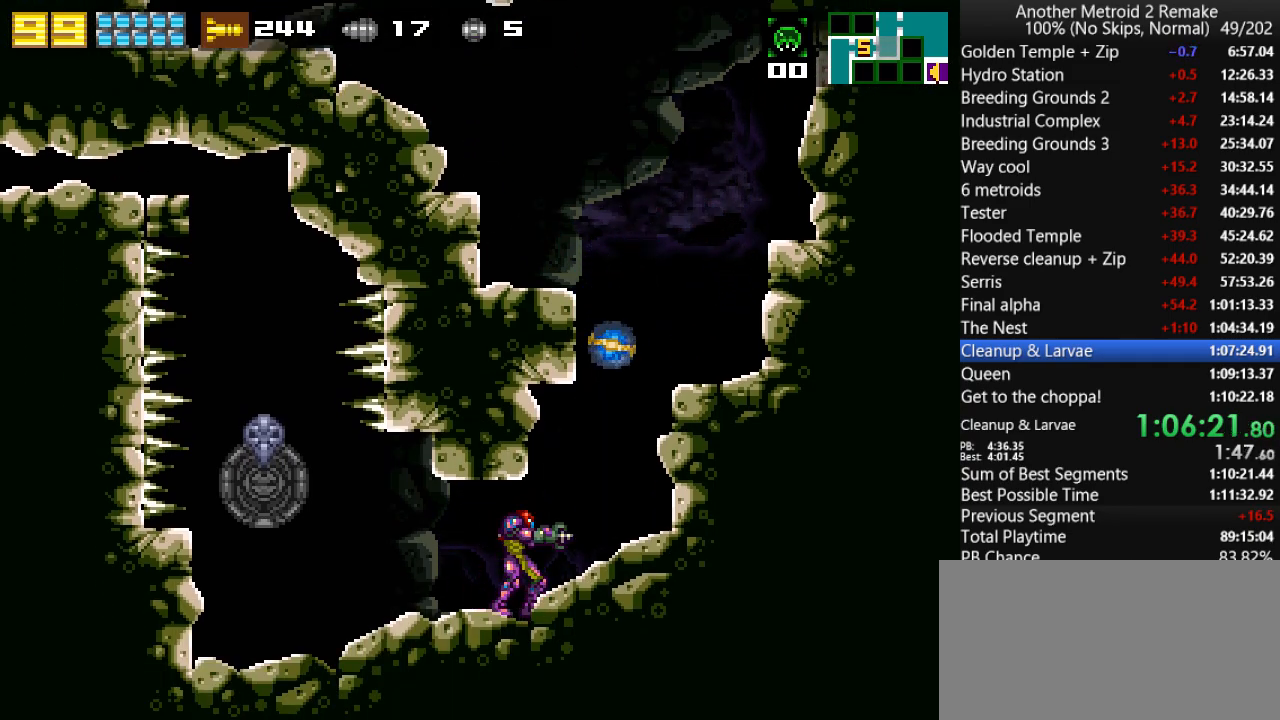
{"keys": ["hold", "right", "toggle"], "events": [[100, "left", "down"], [433, "left", "up"], [466, "hold", "down"], [466, "right", "down"]]}
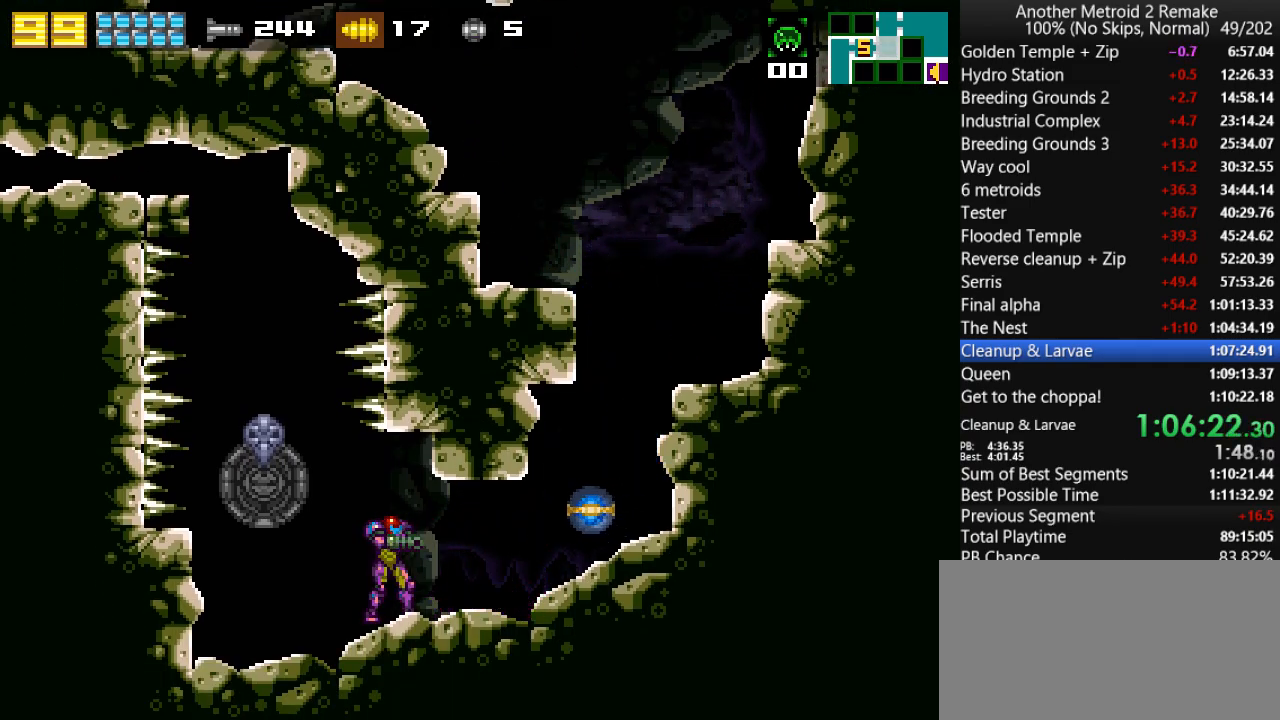
{"keys": ["right", "toggle"], "events": [[33, "hold", "up"], [33, "right", "up"], [233, "right", "down"], [266, "right", "up"], [483, "right", "down"]]}
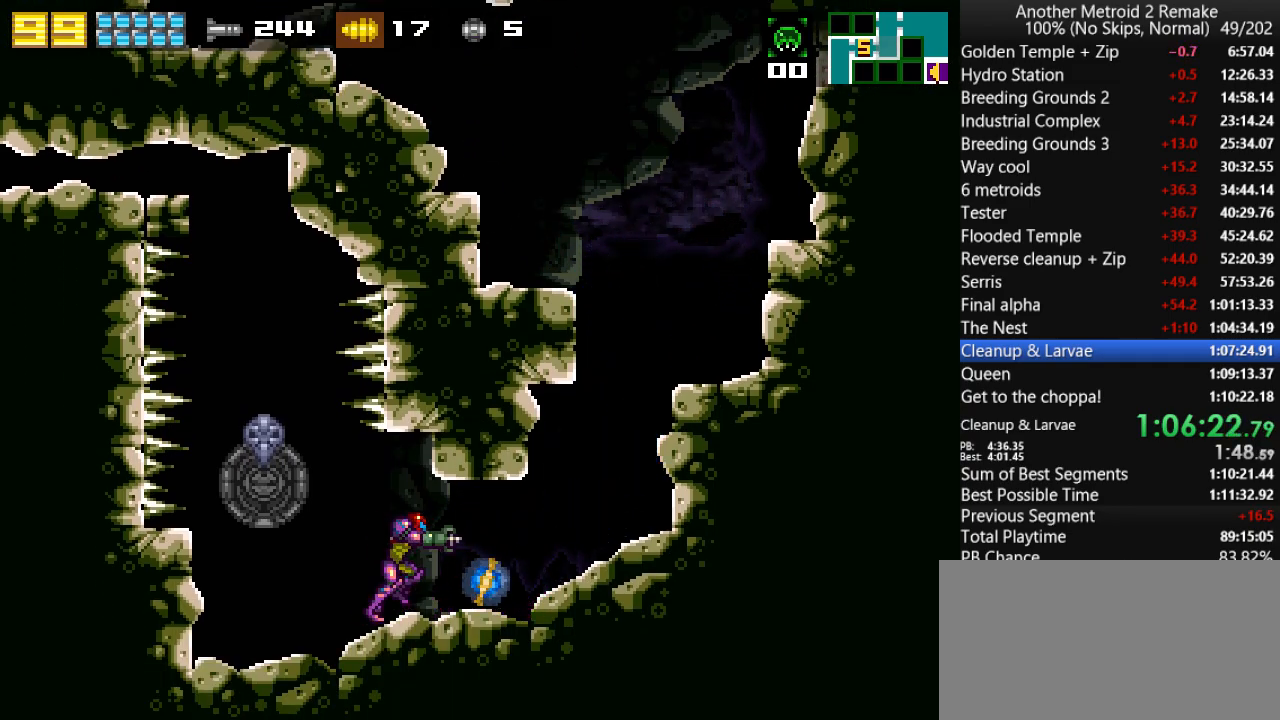
{"keys": ["left", "toggle"], "events": [[16, "down", "down"], [83, "fire", "down"], [116, "left", "down"], [116, "morph", "down"], [116, "right", "up"], [150, "down", "up"], [150, "fire", "up"], [283, "morph", "up"]]}
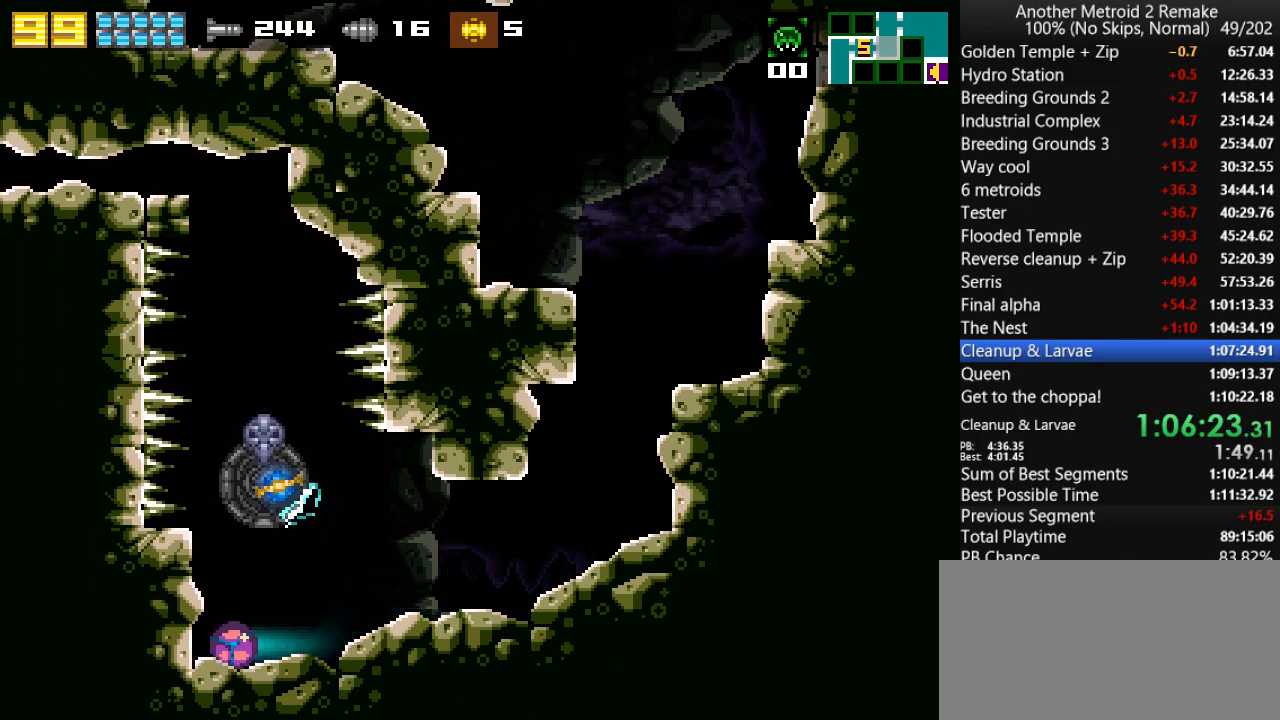
{"keys": ["jump", "left", "toggle", "up"], "events": [[16, "up", "down"], [50, "left", "up"], [116, "jump", "down"], [383, "left", "down"]]}
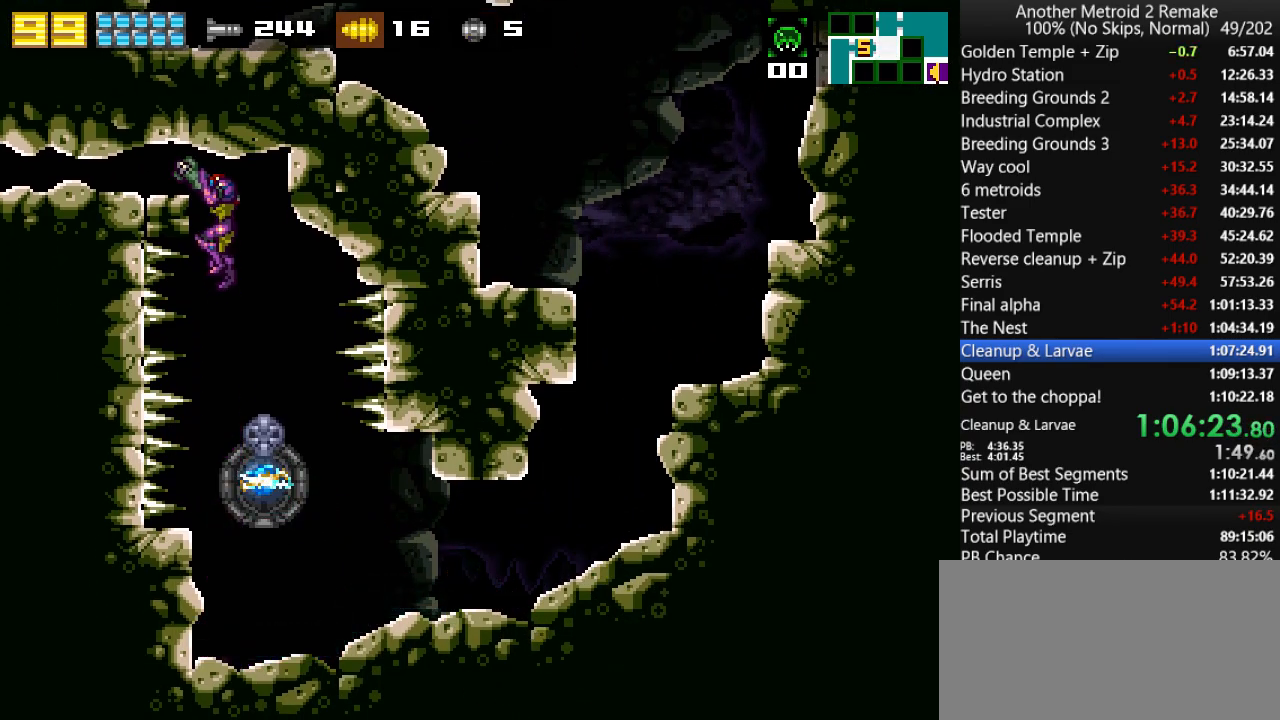
{"keys": [], "events": [[100, "jump", "up"], [100, "toggle", "up"], [200, "jump", "down"], [266, "jump", "up"], [466, "up", "up"], [500, "left", "up"]]}
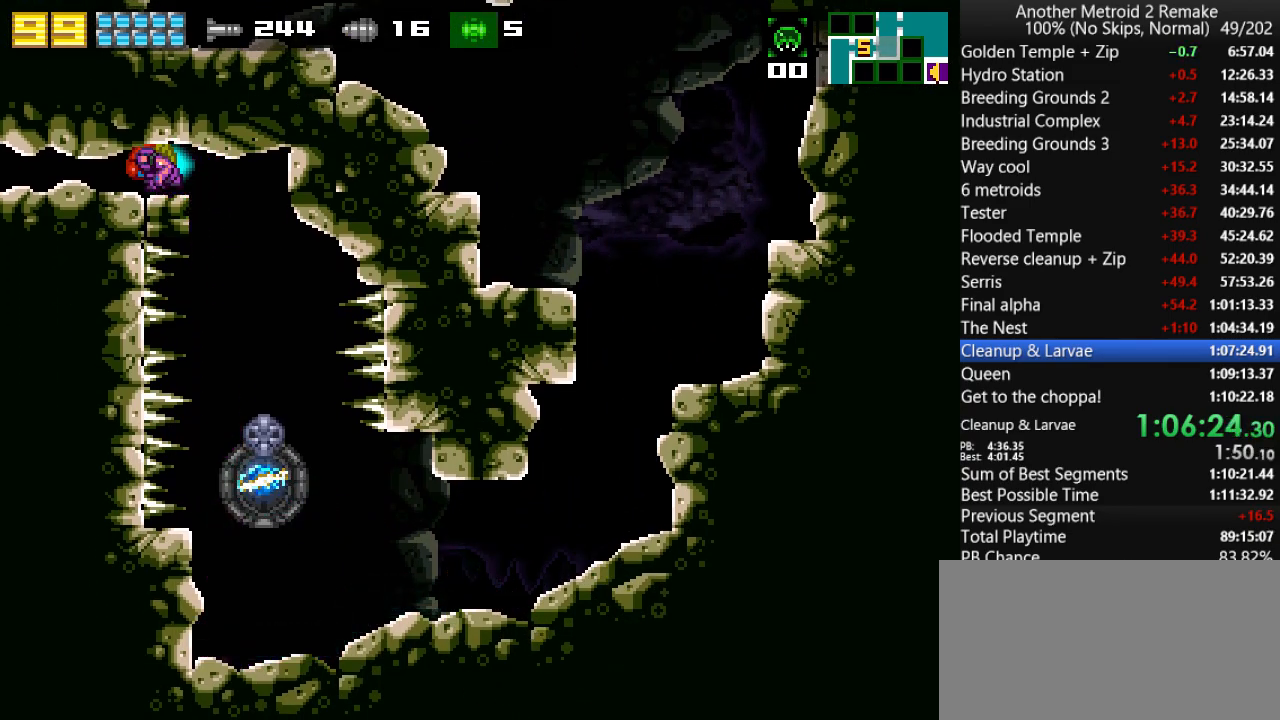
{"keys": [], "events": []}
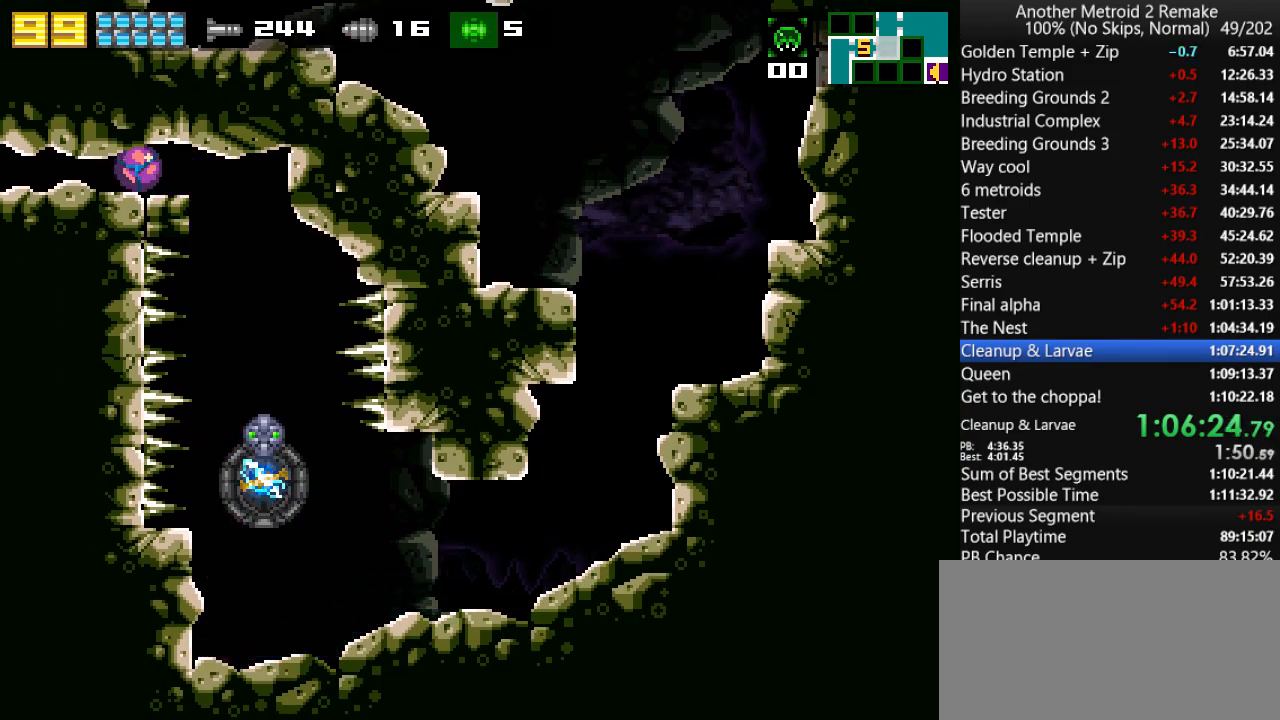
{"keys": ["left"], "events": [[216, "left", "down"]]}
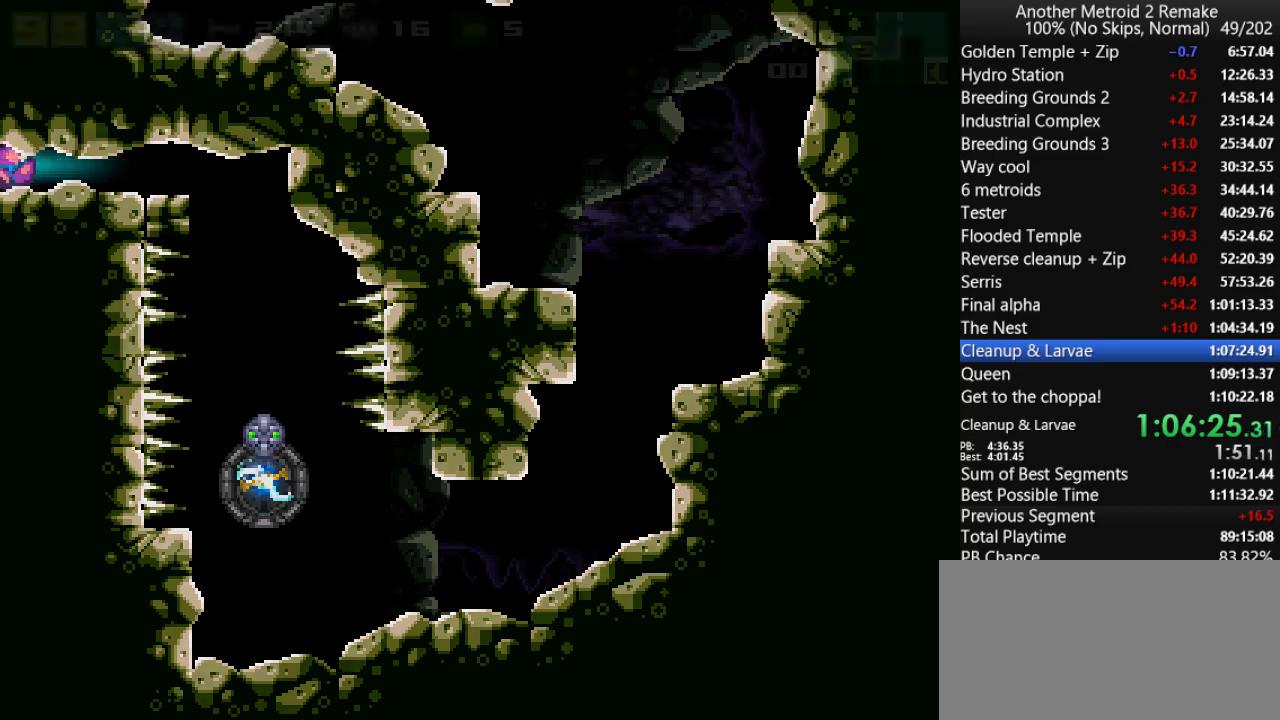
{"keys": ["left"], "events": []}
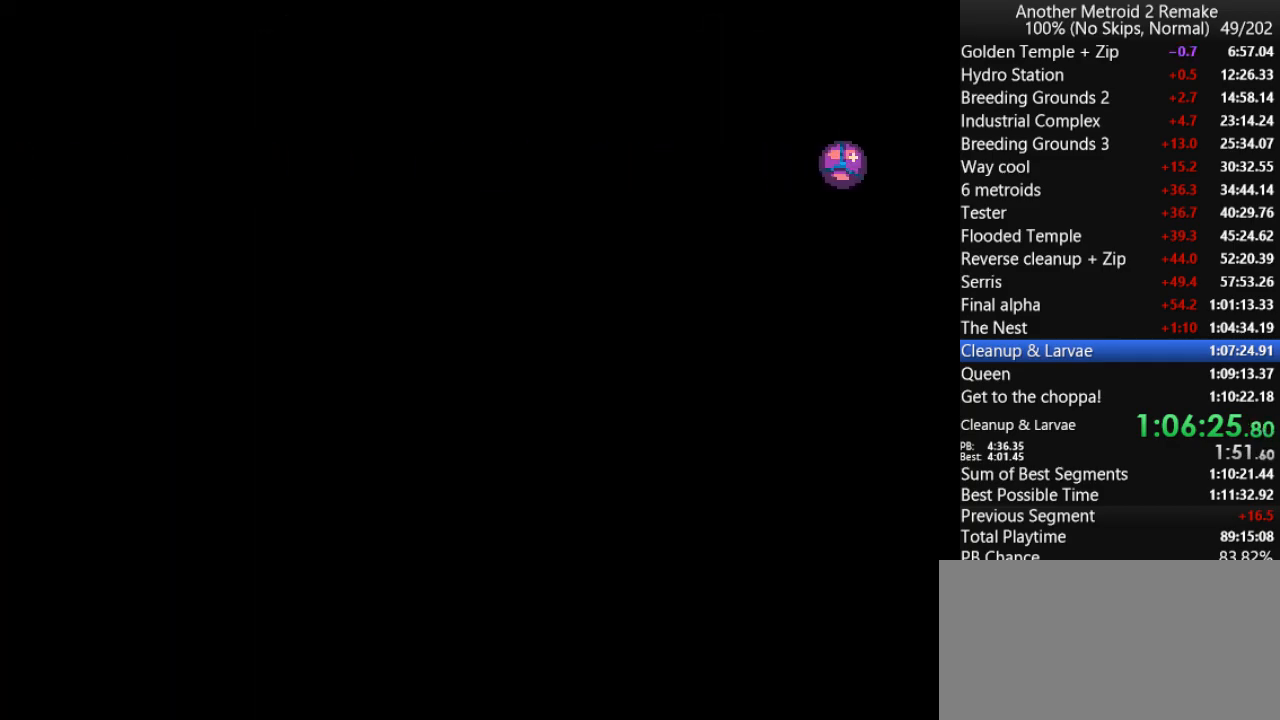
{"keys": ["left"], "events": []}
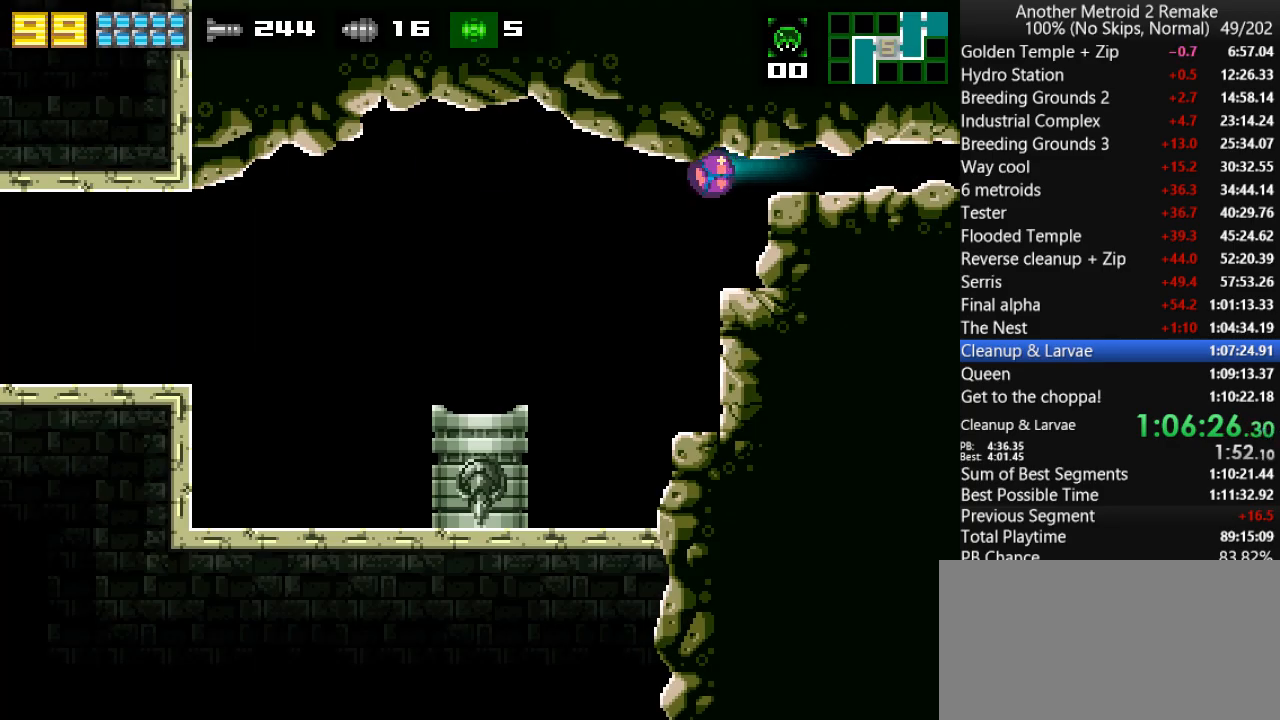
{"keys": ["left"], "events": [[183, "up", "down"], [250, "jump", "down"], [283, "jump", "up"], [283, "up", "up"]]}
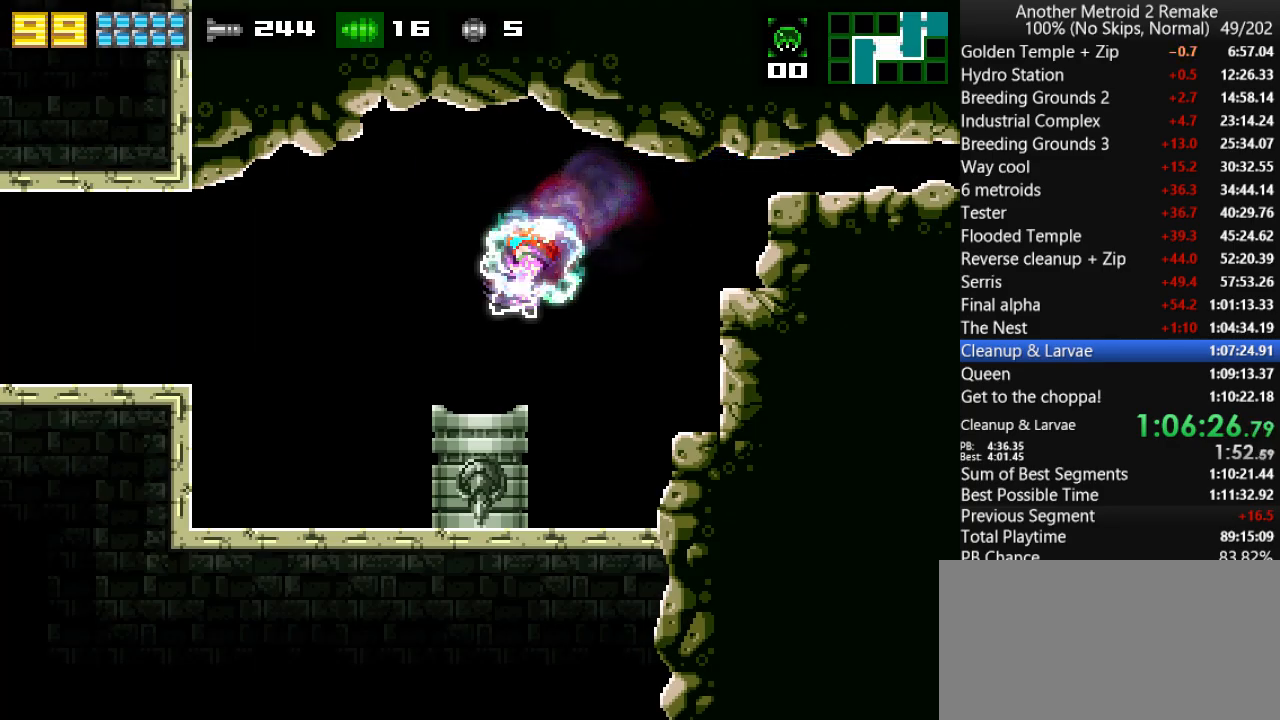
{"keys": ["left"], "events": [[116, "morph", "down"], [216, "morph", "up"]]}
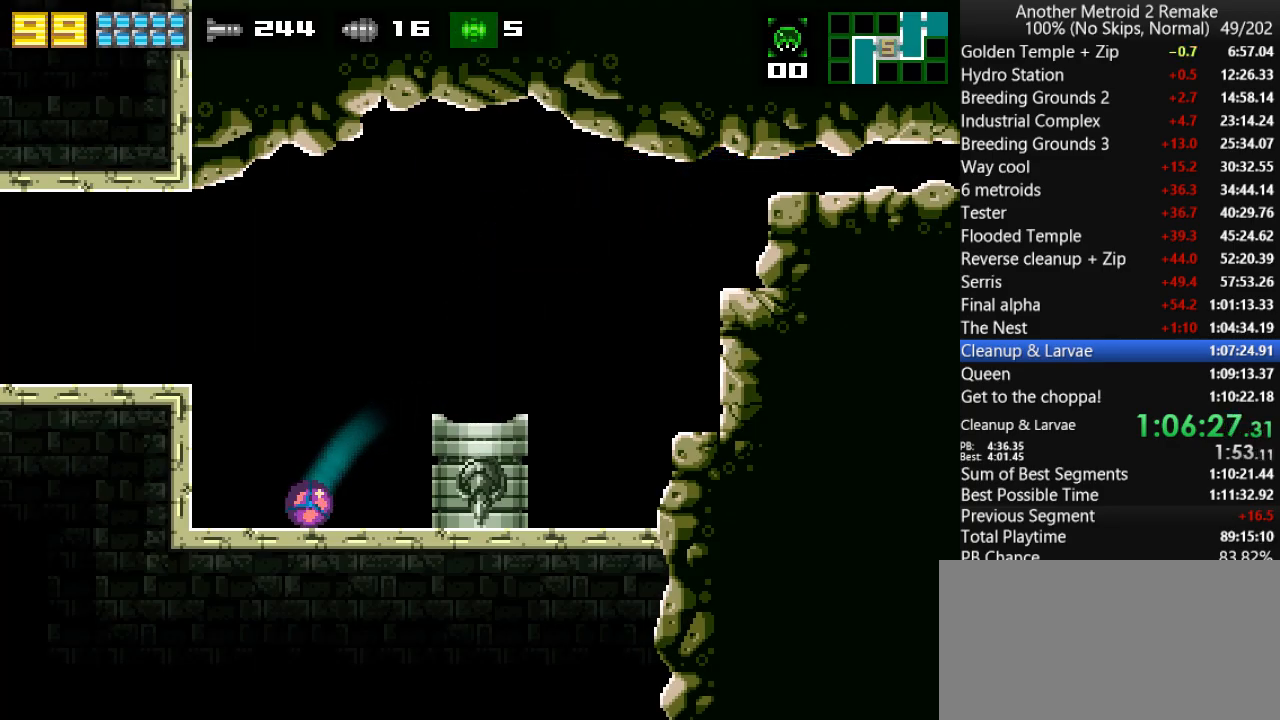
{"keys": ["left"], "events": [[33, "jump", "down"], [266, "jump", "up"]]}
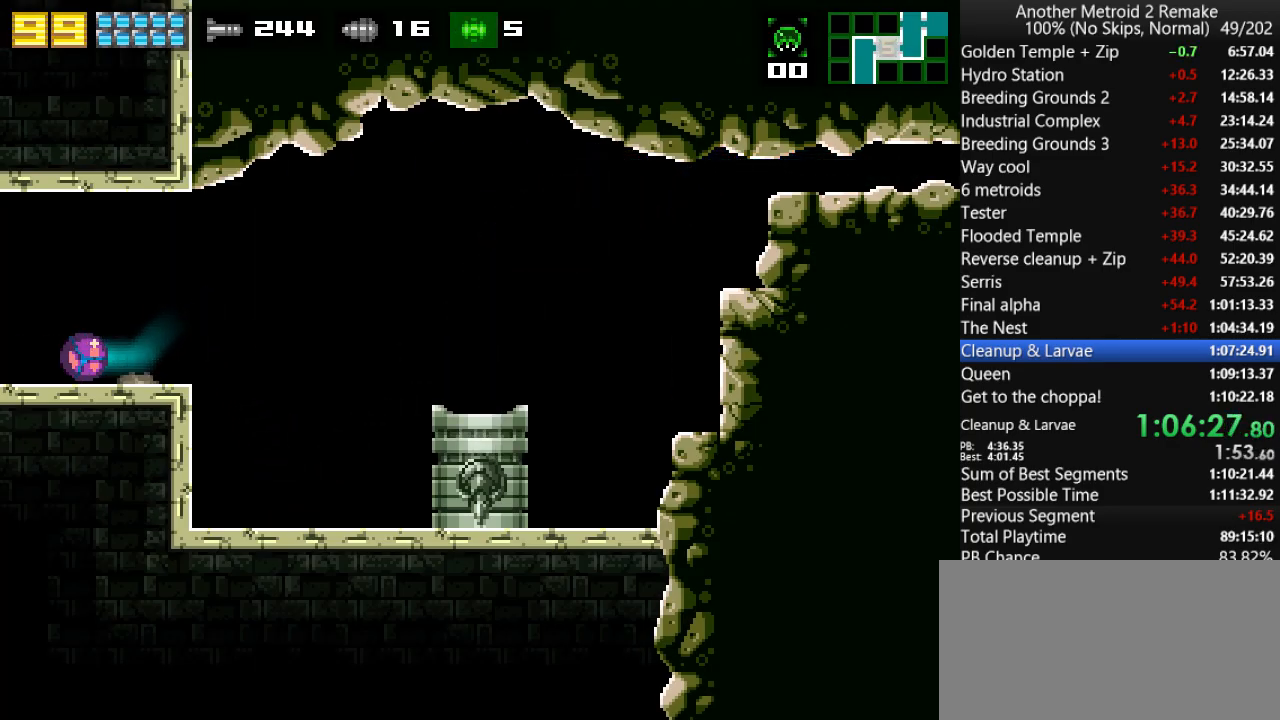
{"keys": ["left"], "events": []}
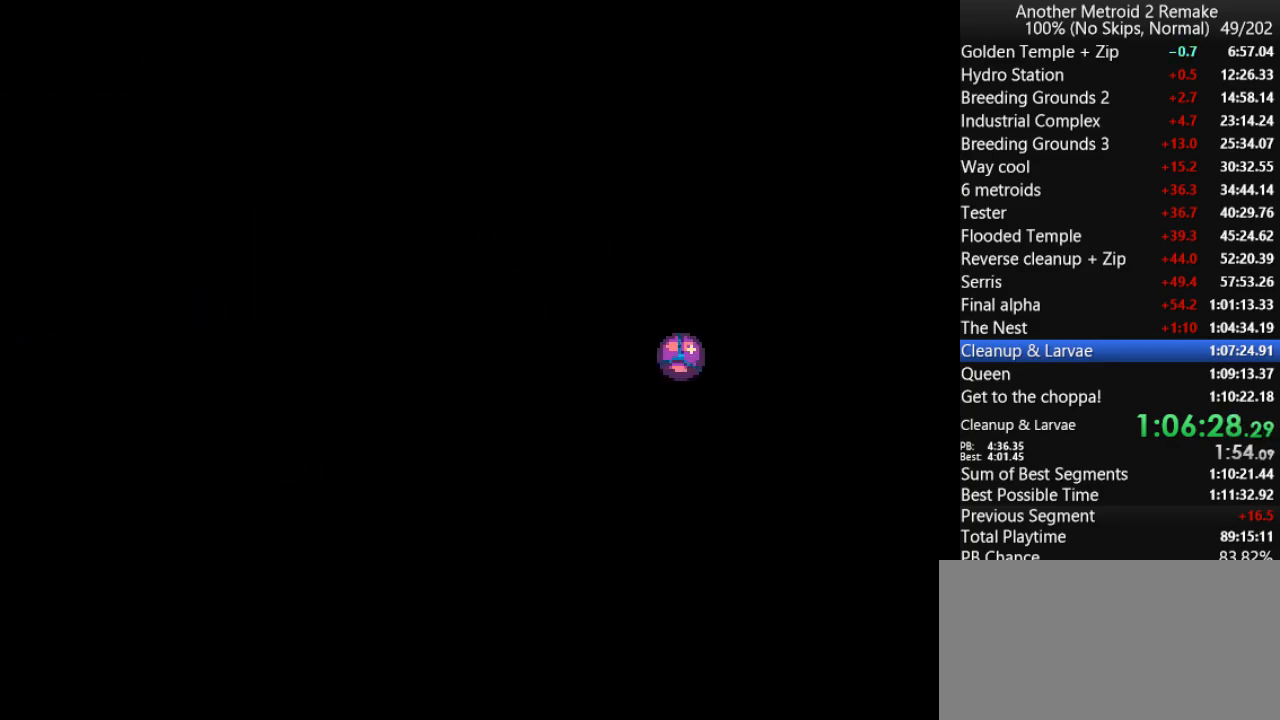
{"keys": ["left"], "events": []}
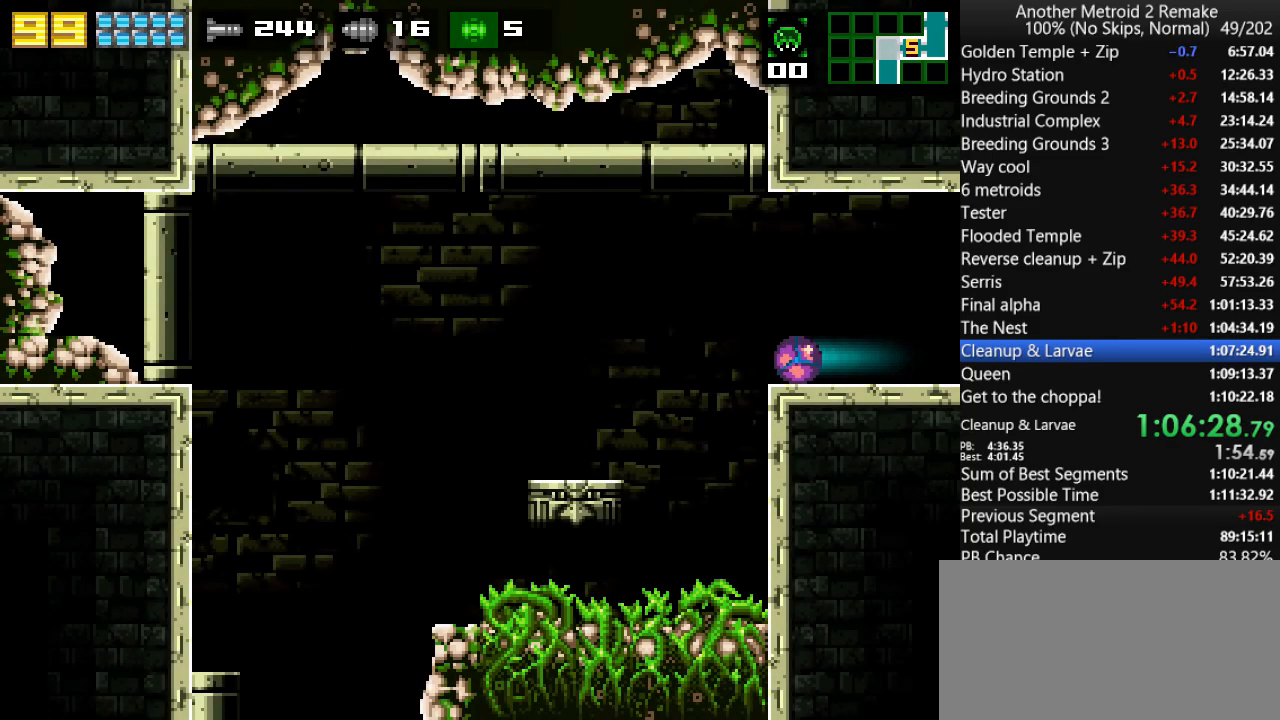
{"keys": ["left", "up"], "events": [[450, "up", "down"]]}
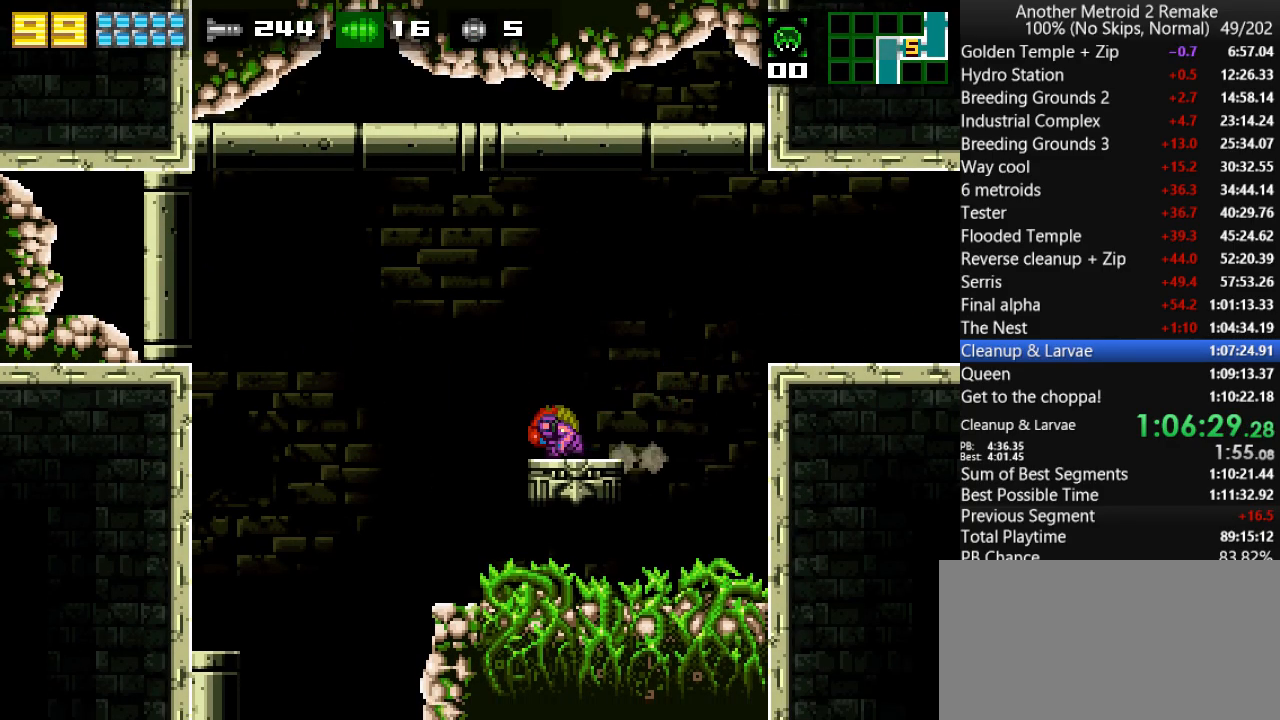
{"keys": ["right"], "events": [[50, "jump", "down"], [100, "up", "up"], [133, "jump", "up"], [466, "left", "up"], [466, "right", "down"]]}
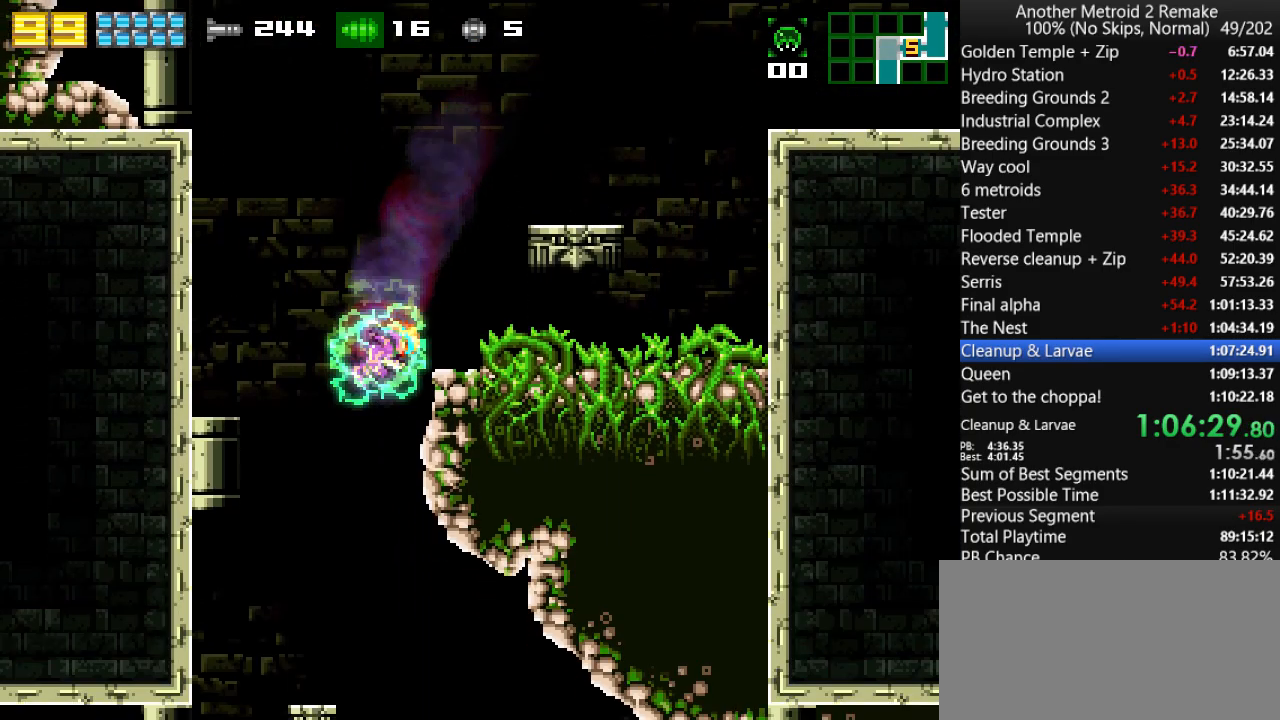
{"keys": ["right"], "events": []}
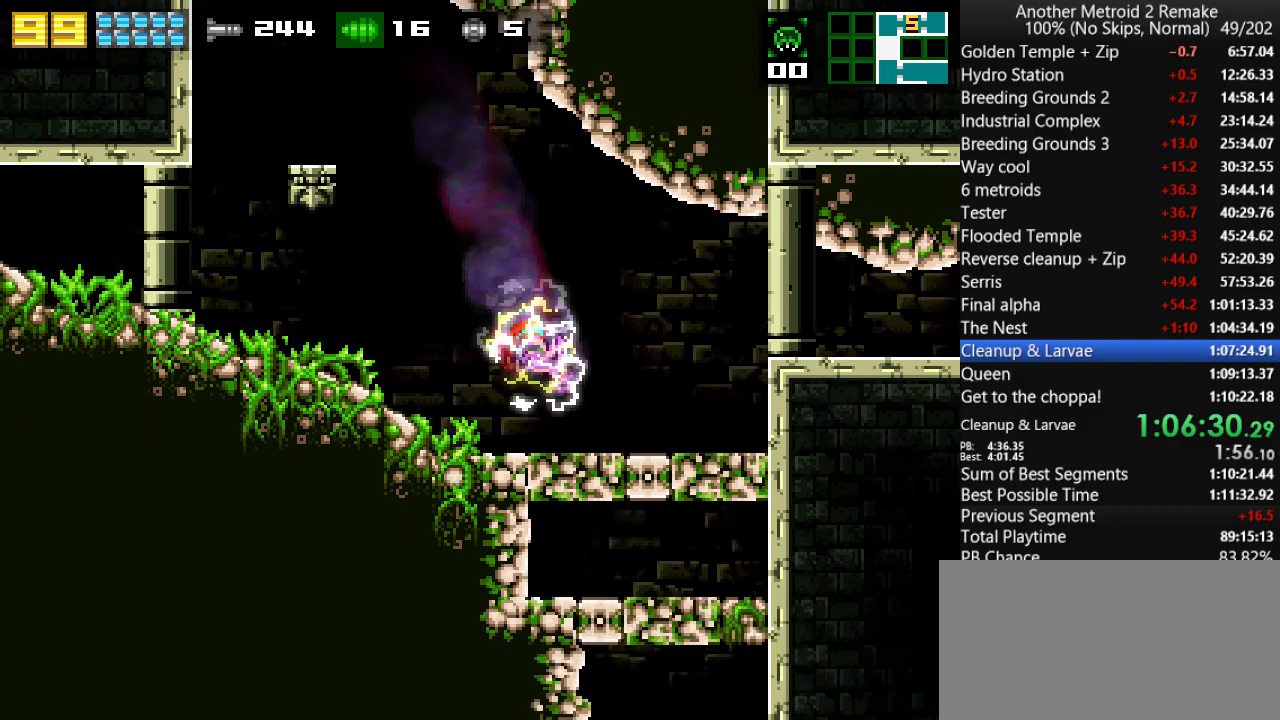
{"keys": ["left"], "events": [[33, "jump", "down"], [66, "jump", "up"], [316, "left", "down"], [350, "right", "up"]]}